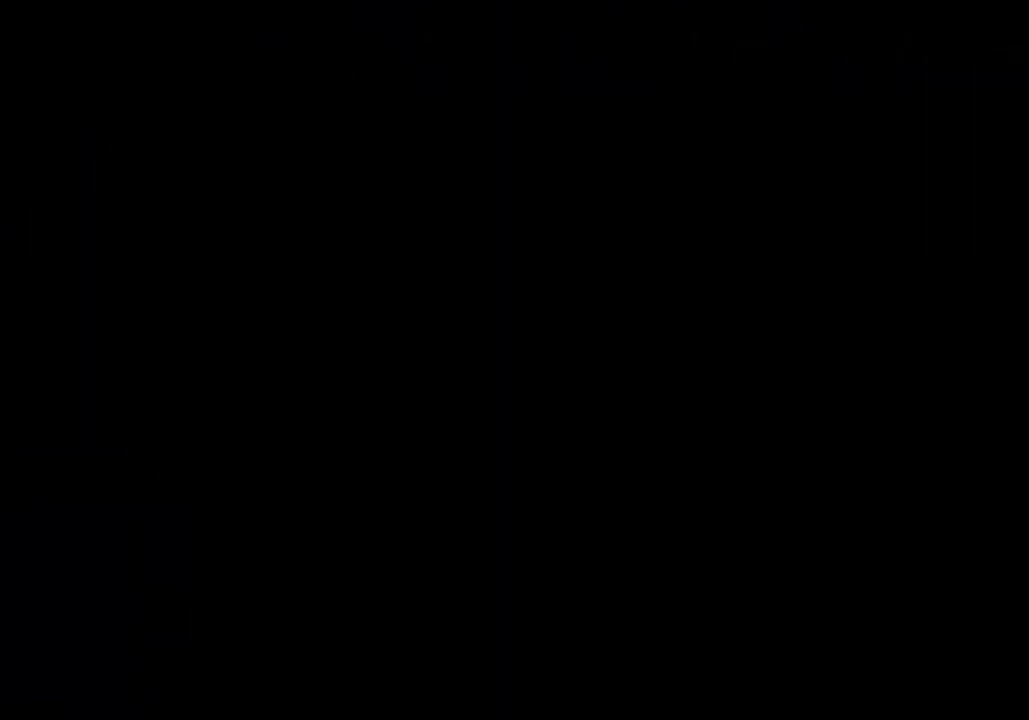
Gameplay with keyboard; each line is a JSON object with the keys held at the frame after it. "events" lists presses ("down") and releases ("up") of "a", "cast", "d", "dash", "dnail", "focus", "inv", "jump", "nail", "s", "sdsh" and "w" between this image and that frame as [ms after this image, input, new state], when the widget could be followed in between. No other keys are recorded. Mouse input is not recorded. Key names are as the overlay labels them; some are game actions (e.g. jump) rather than physical keys.
{"keys": ["a"], "events": []}
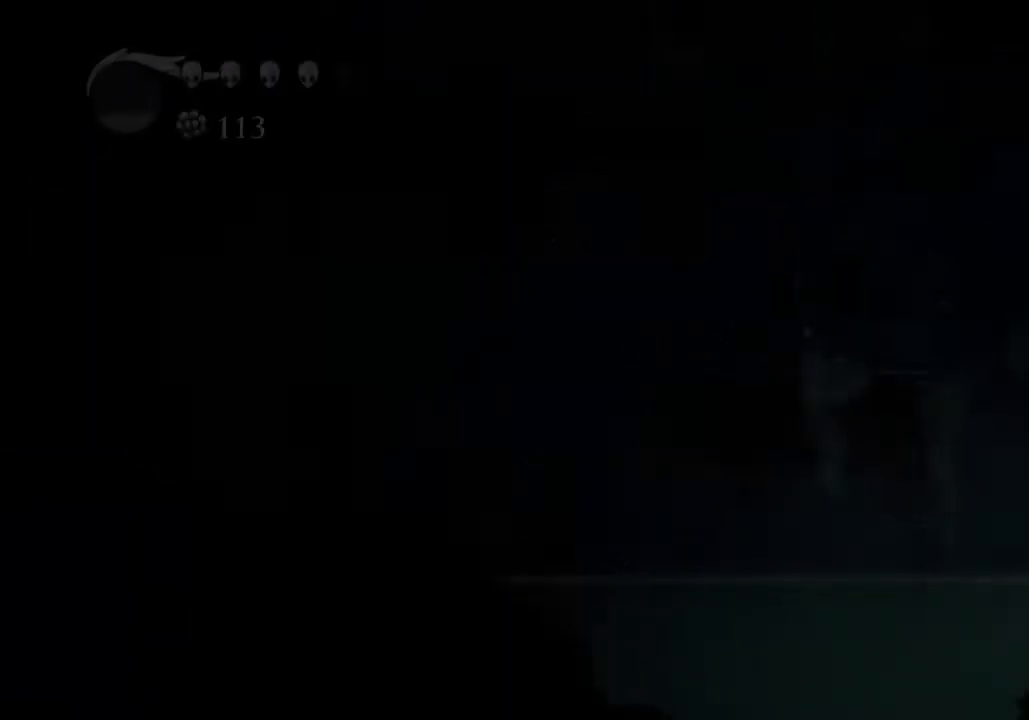
{"keys": ["a"], "events": []}
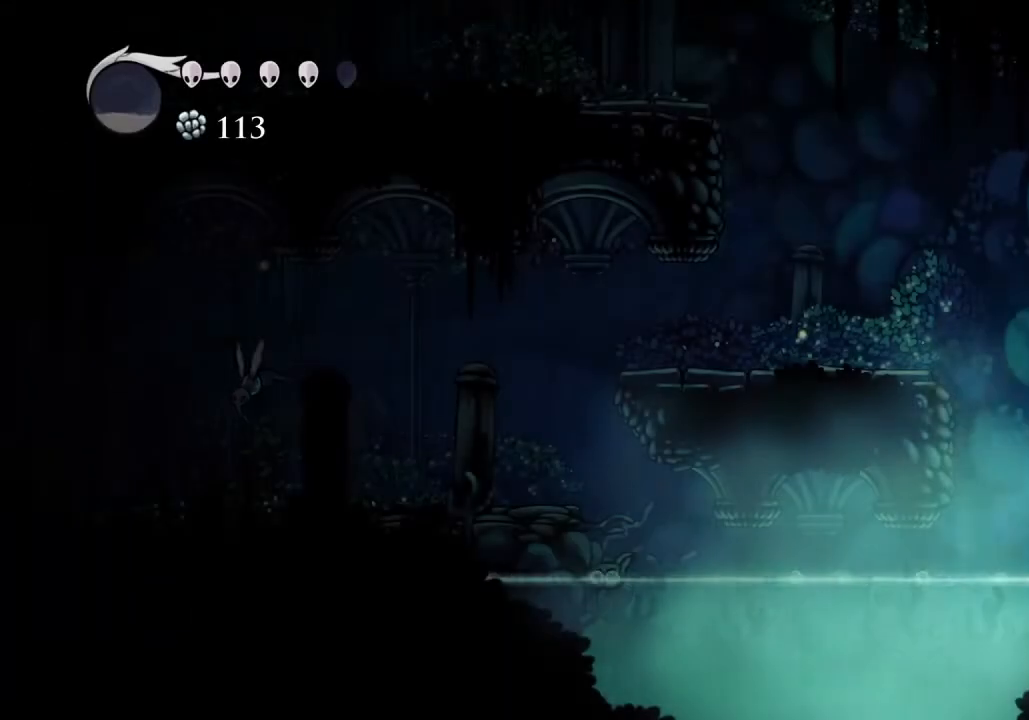
{"keys": ["a", "jump"], "events": [[233, "jump", "down"]]}
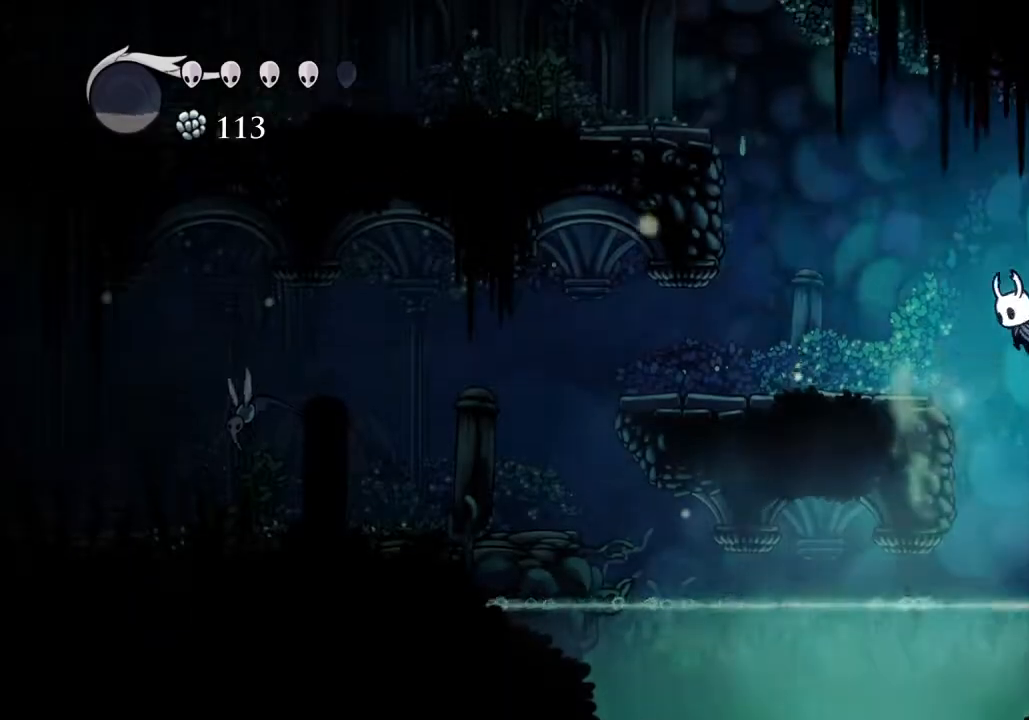
{"keys": ["a"], "events": [[100, "jump", "up"]]}
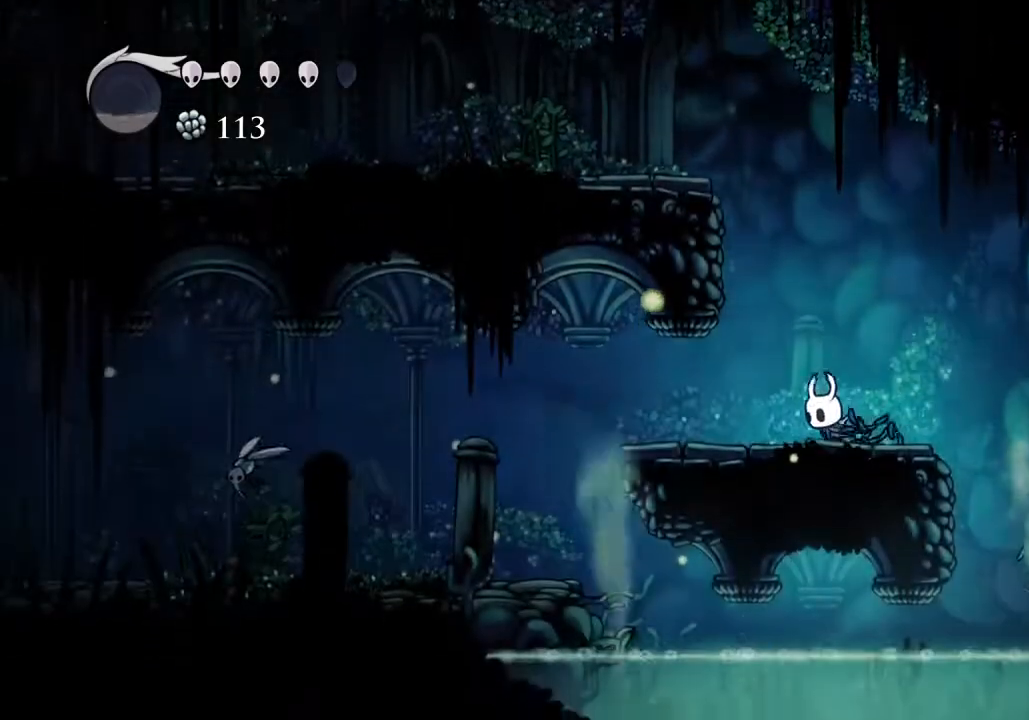
{"keys": ["a", "w"], "events": [[500, "w", "down"]]}
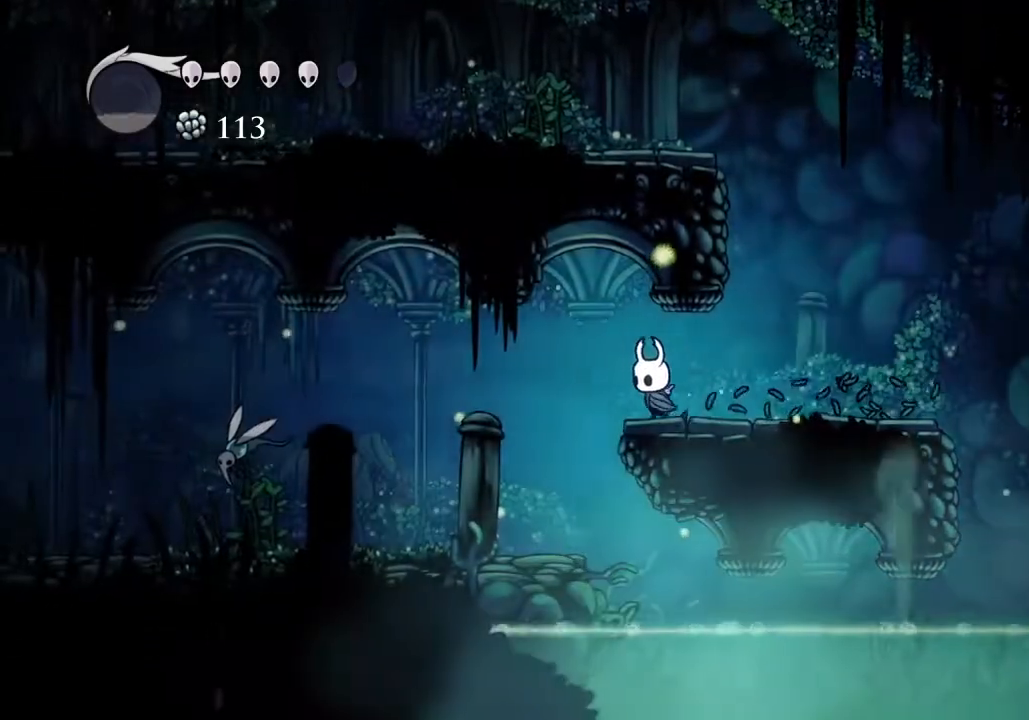
{"keys": ["a", "w"], "events": []}
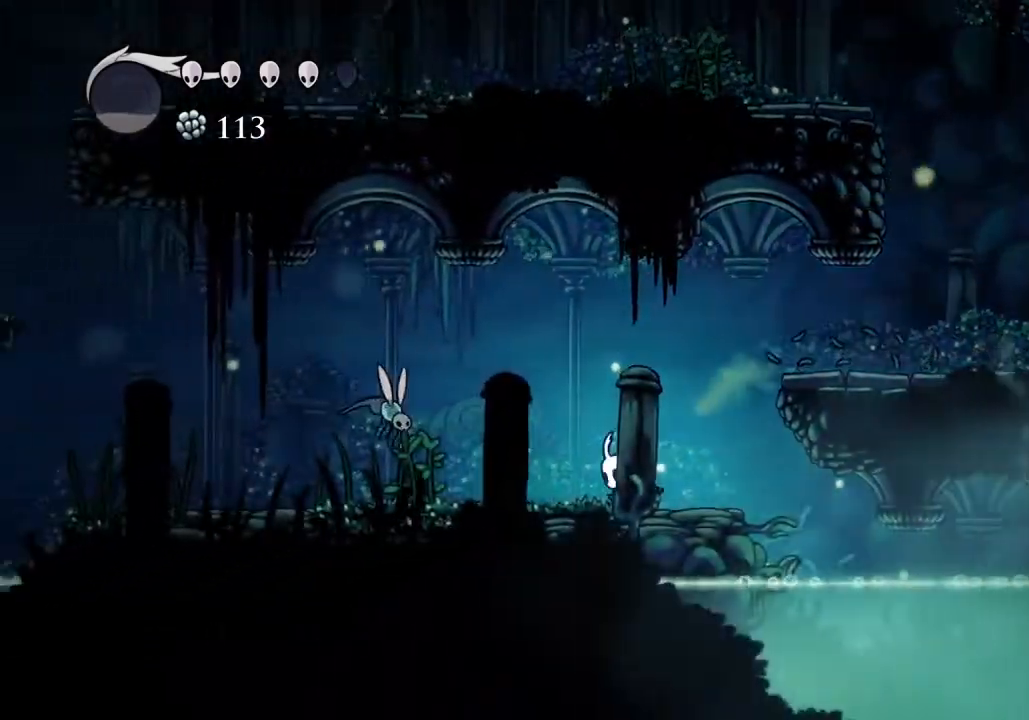
{"keys": ["a", "w"], "events": []}
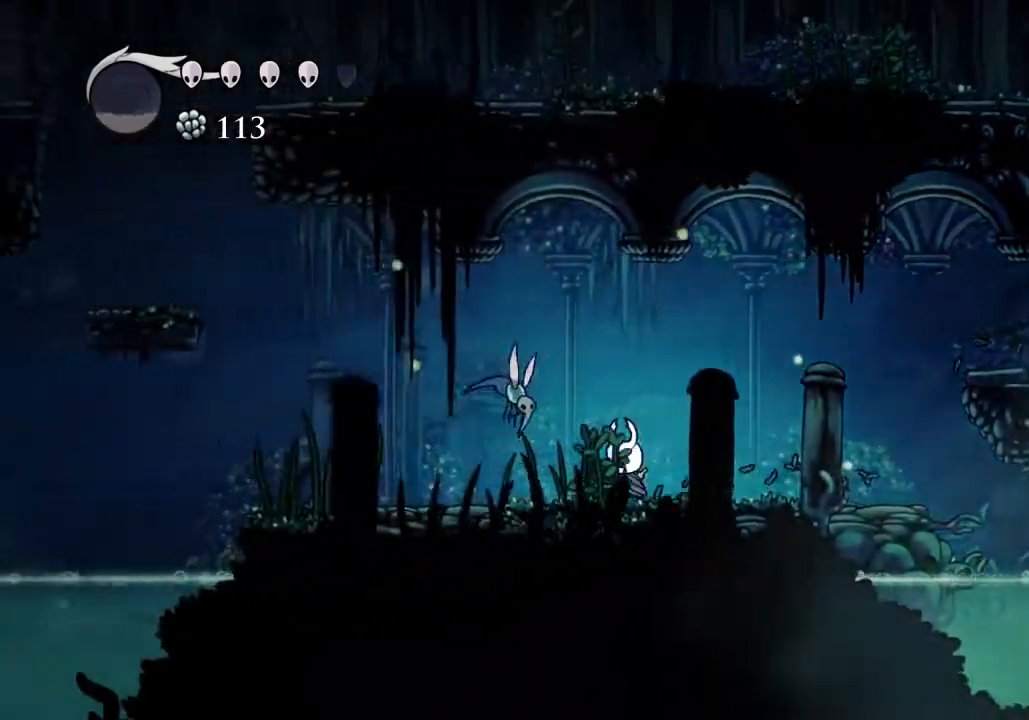
{"keys": ["a"], "events": [[133, "nail", "down"], [267, "nail", "up"], [267, "w", "up"]]}
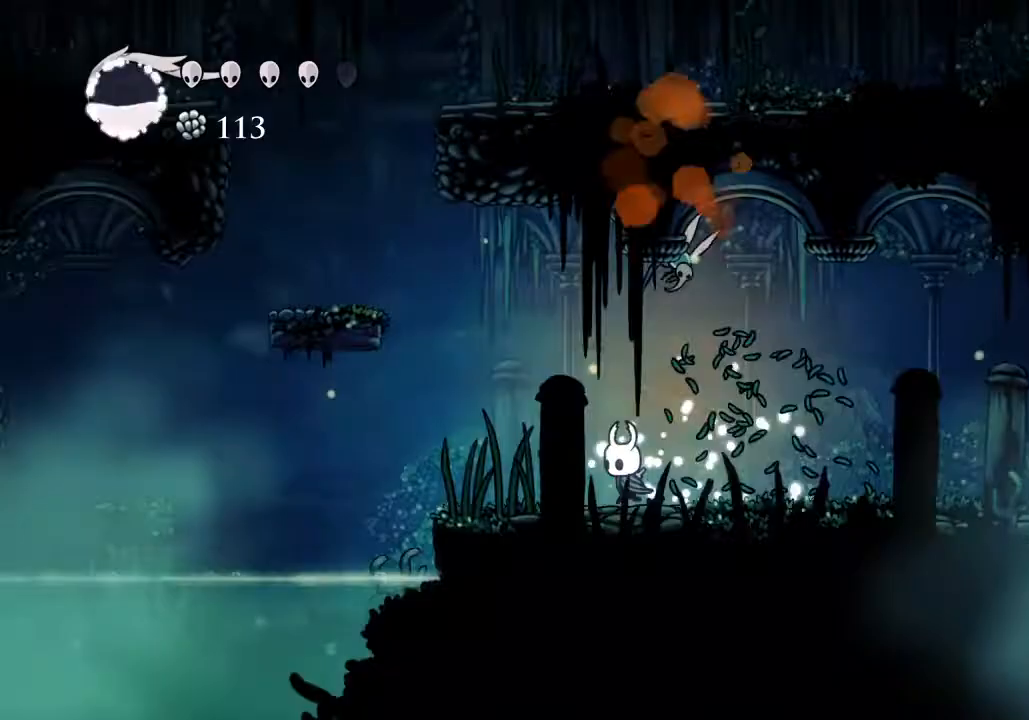
{"keys": [], "events": [[100, "jump", "down"], [233, "a", "up"], [233, "d", "down"], [233, "nail", "down"], [333, "jump", "up"], [367, "d", "up"], [367, "nail", "up"]]}
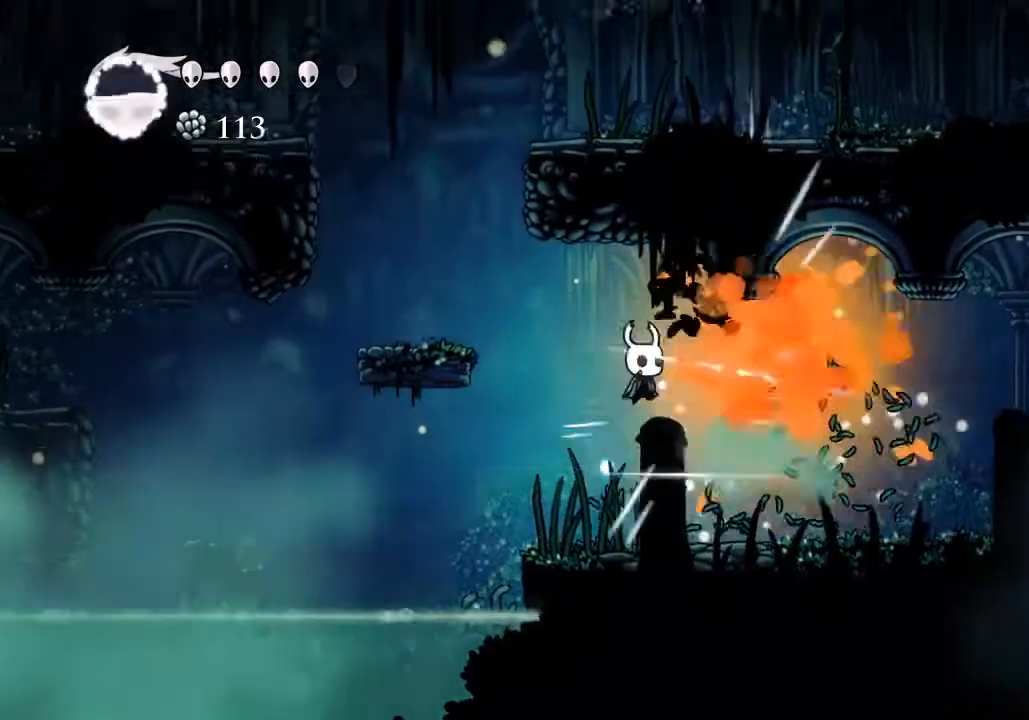
{"keys": ["a", "jump"], "events": [[100, "a", "down"], [267, "jump", "down"]]}
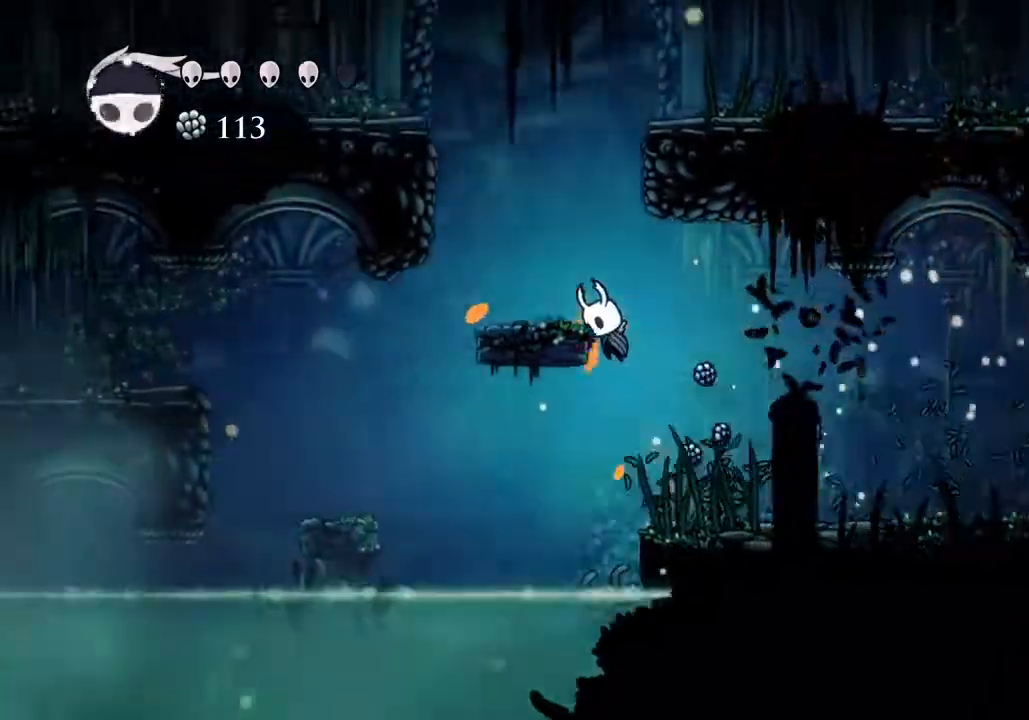
{"keys": ["a"], "events": [[133, "jump", "up"]]}
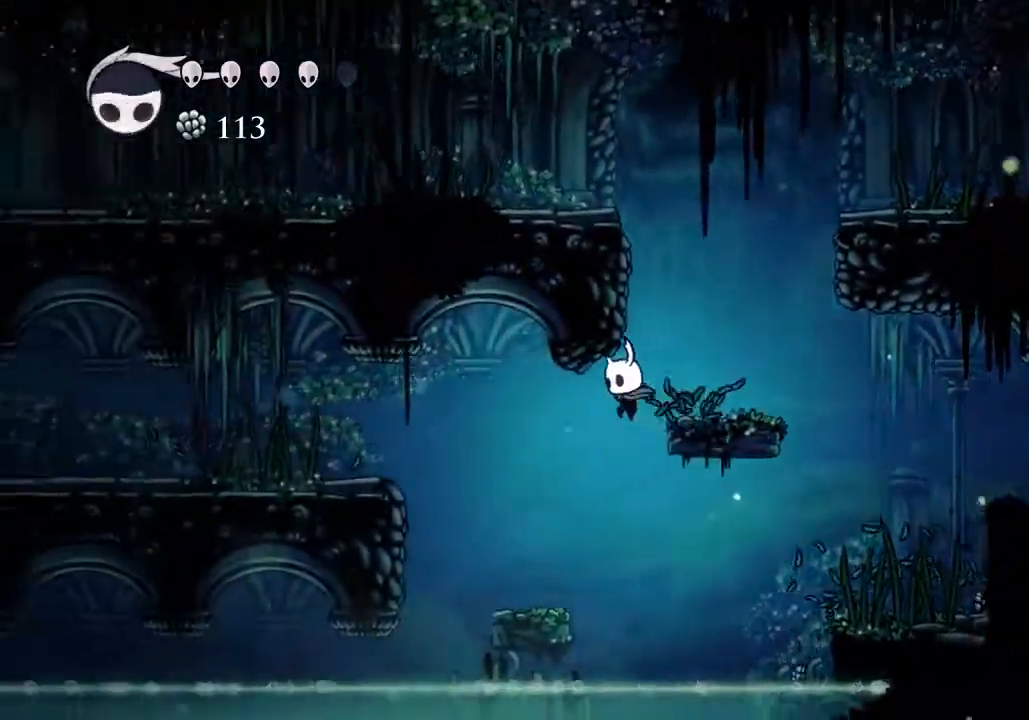
{"keys": ["a", "jump"], "events": [[367, "jump", "down"]]}
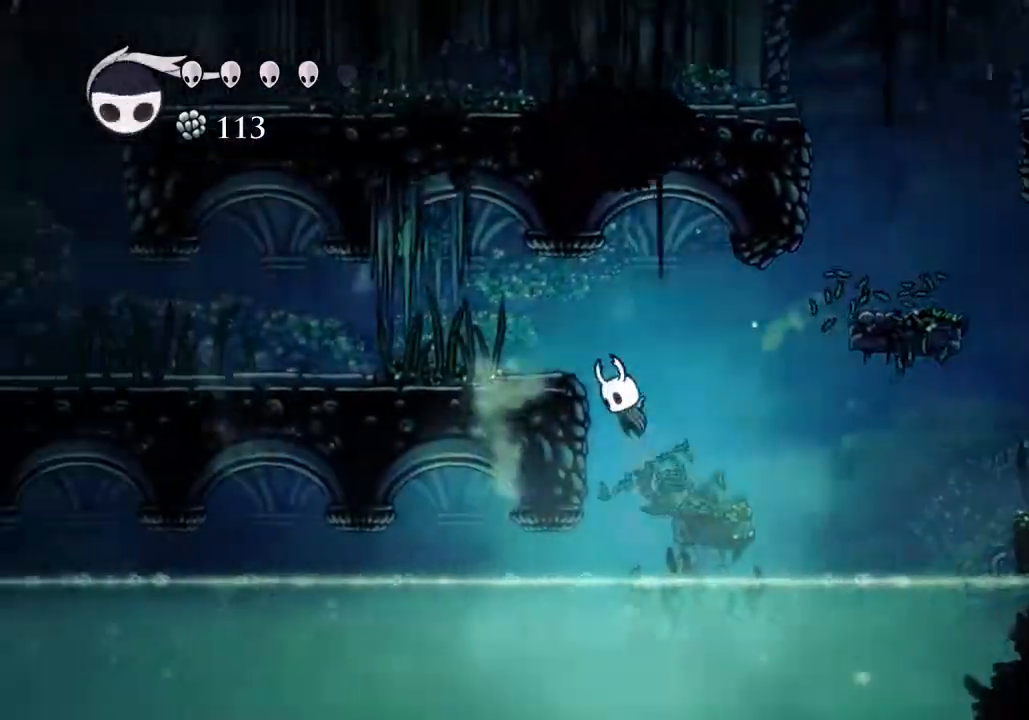
{"keys": ["a"], "events": [[433, "jump", "up"]]}
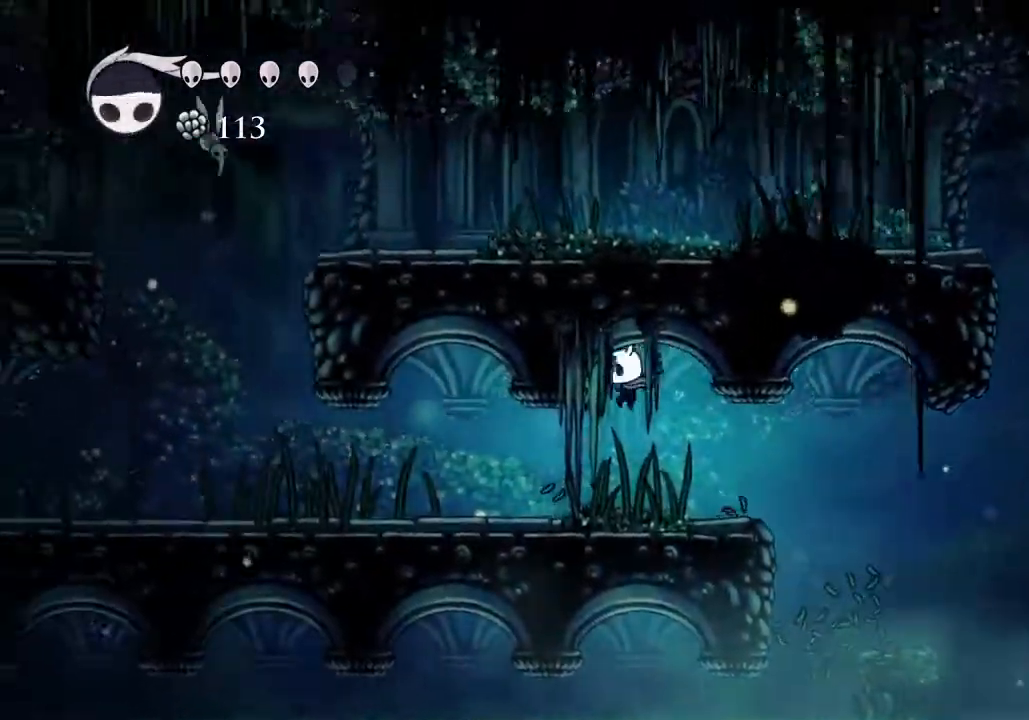
{"keys": ["a"], "events": []}
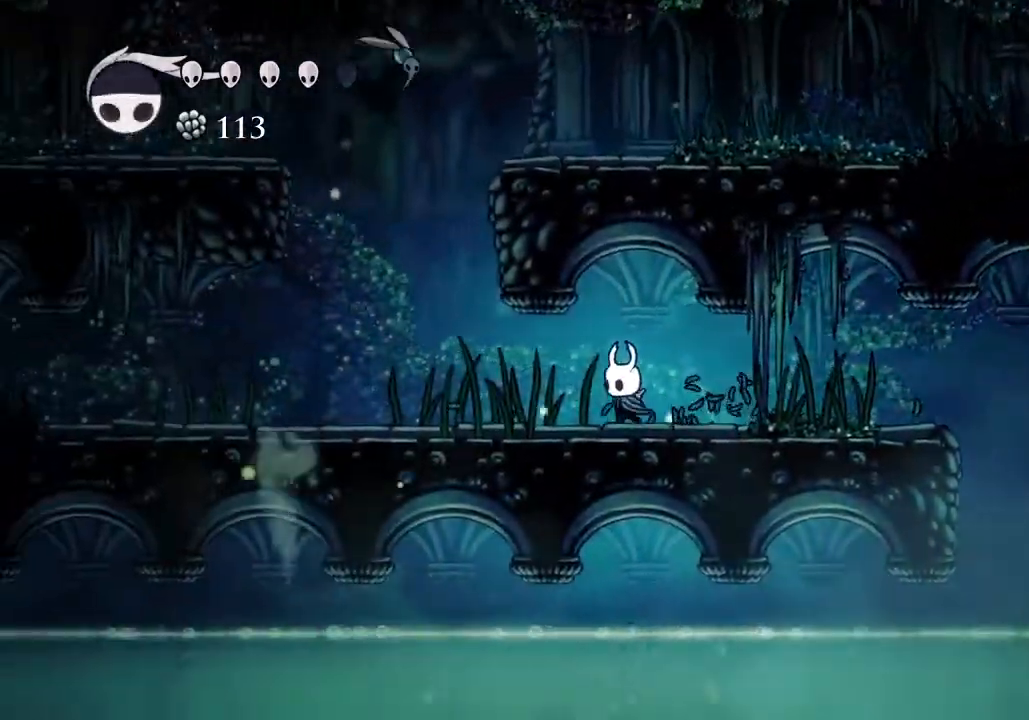
{"keys": ["a"], "events": []}
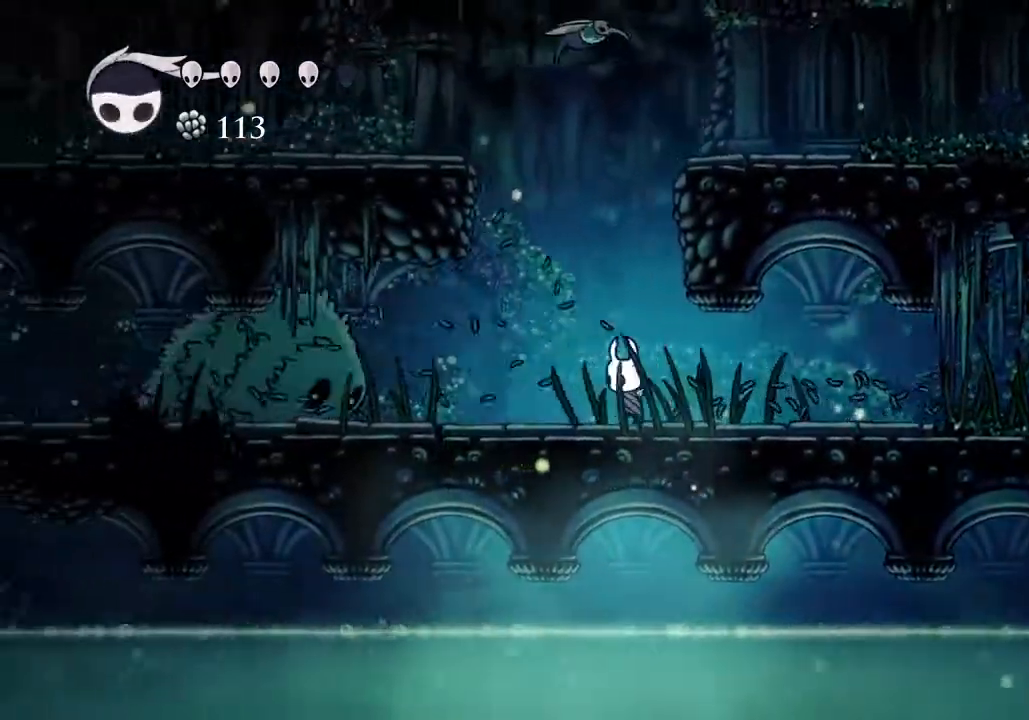
{"keys": ["a"], "events": [[167, "nail", "down"], [300, "nail", "up"]]}
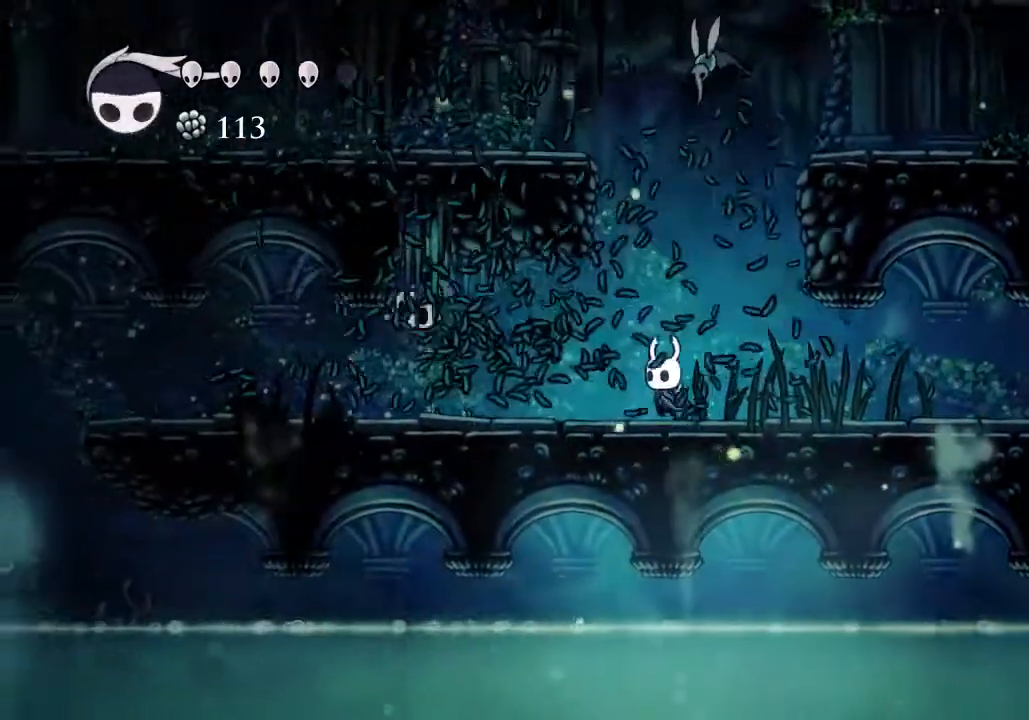
{"keys": ["a", "w"], "events": [[467, "w", "down"]]}
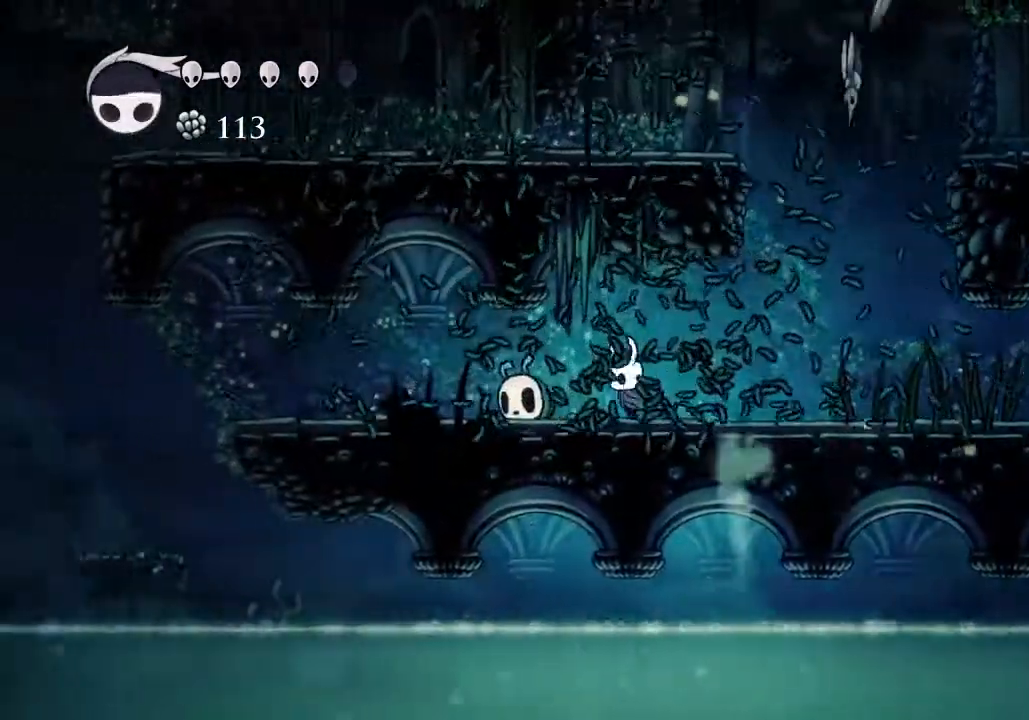
{"keys": ["a", "w"], "events": [[100, "nail", "down"], [233, "nail", "up"]]}
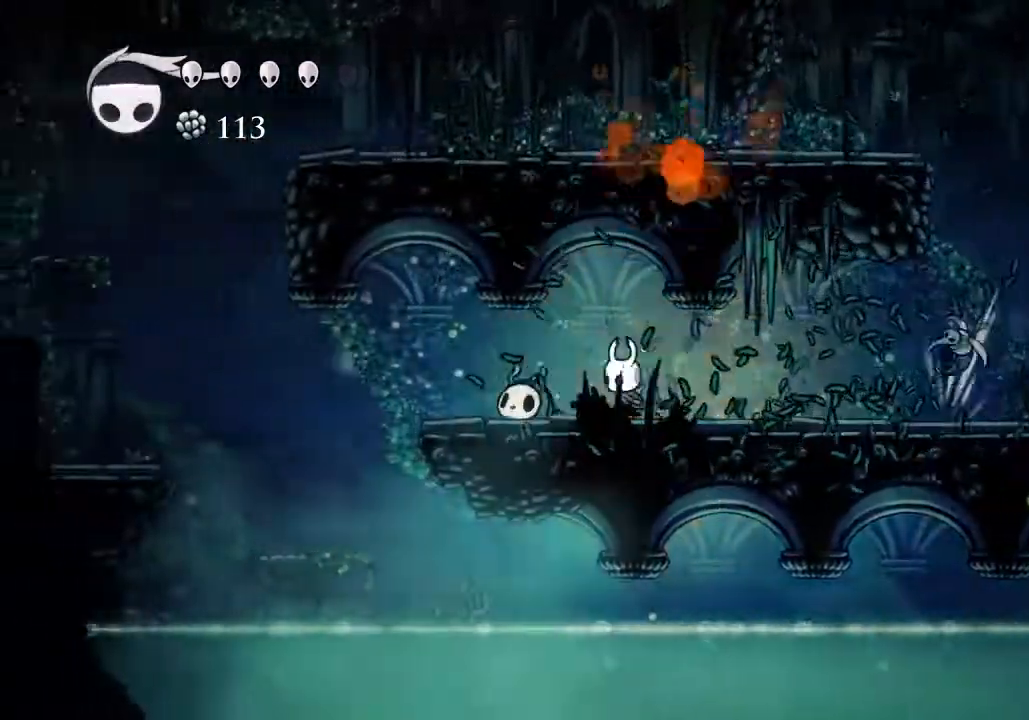
{"keys": [], "events": [[67, "nail", "down"], [200, "nail", "up"], [267, "w", "up"], [300, "a", "up"]]}
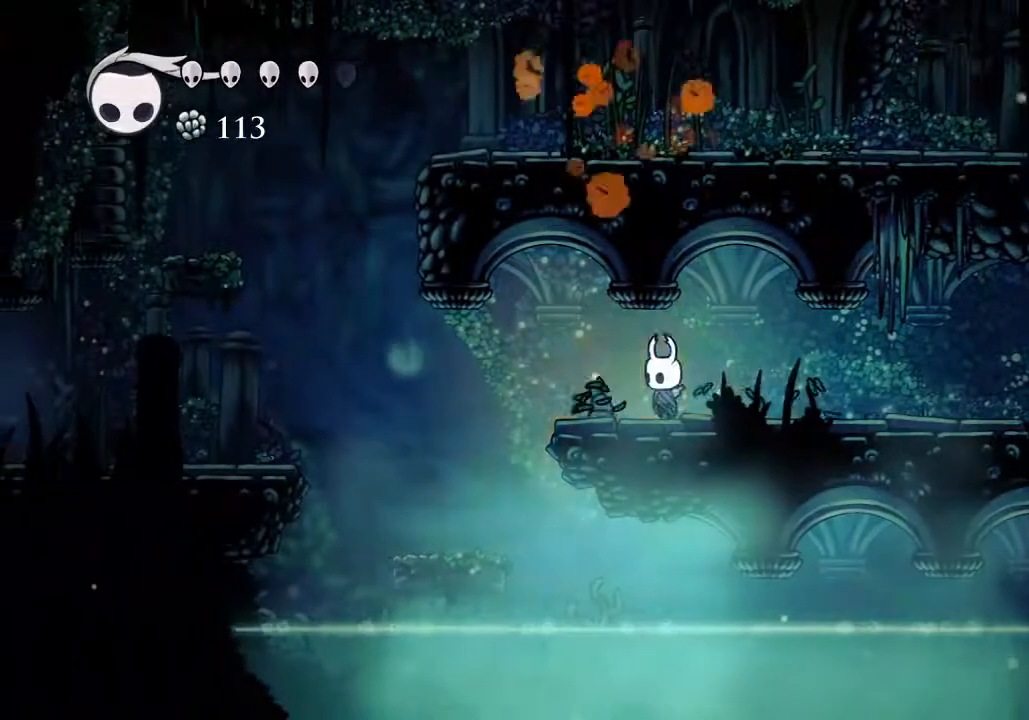
{"keys": ["a"], "events": [[67, "nail", "down"], [167, "a", "down"], [167, "nail", "up"]]}
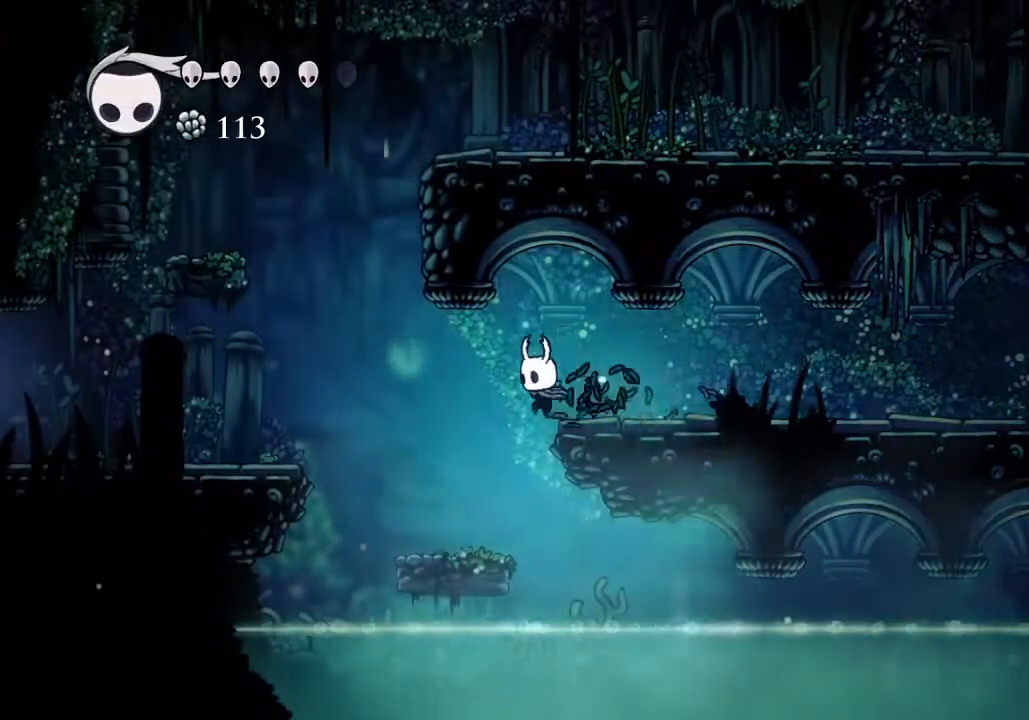
{"keys": ["a", "jump"], "events": [[367, "jump", "down"]]}
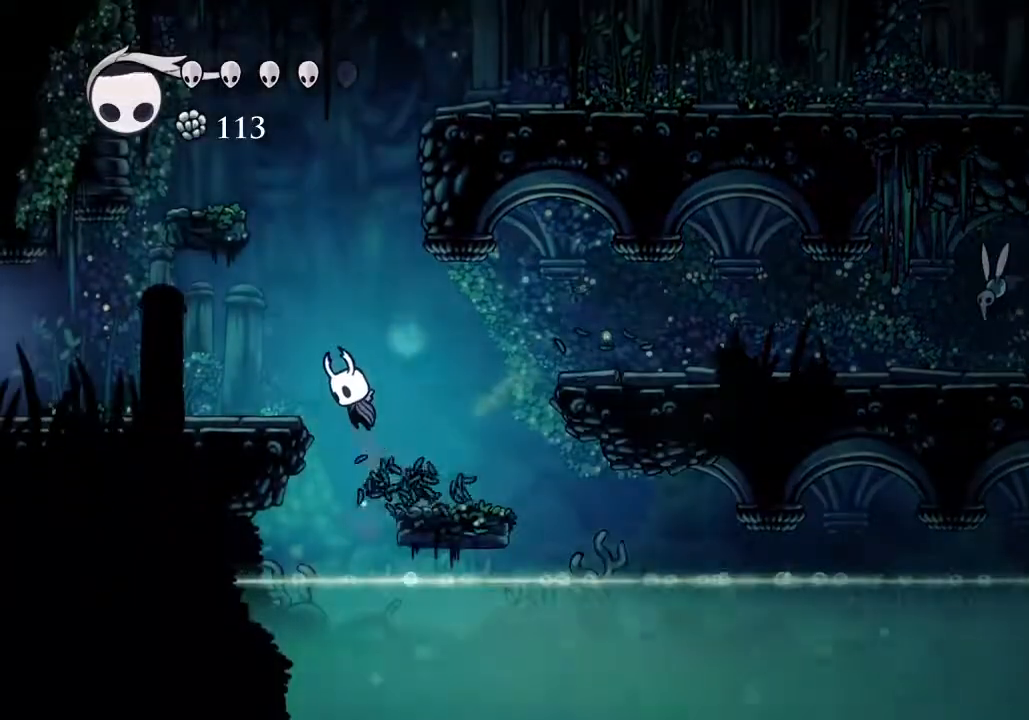
{"keys": ["a"], "events": [[100, "jump", "up"]]}
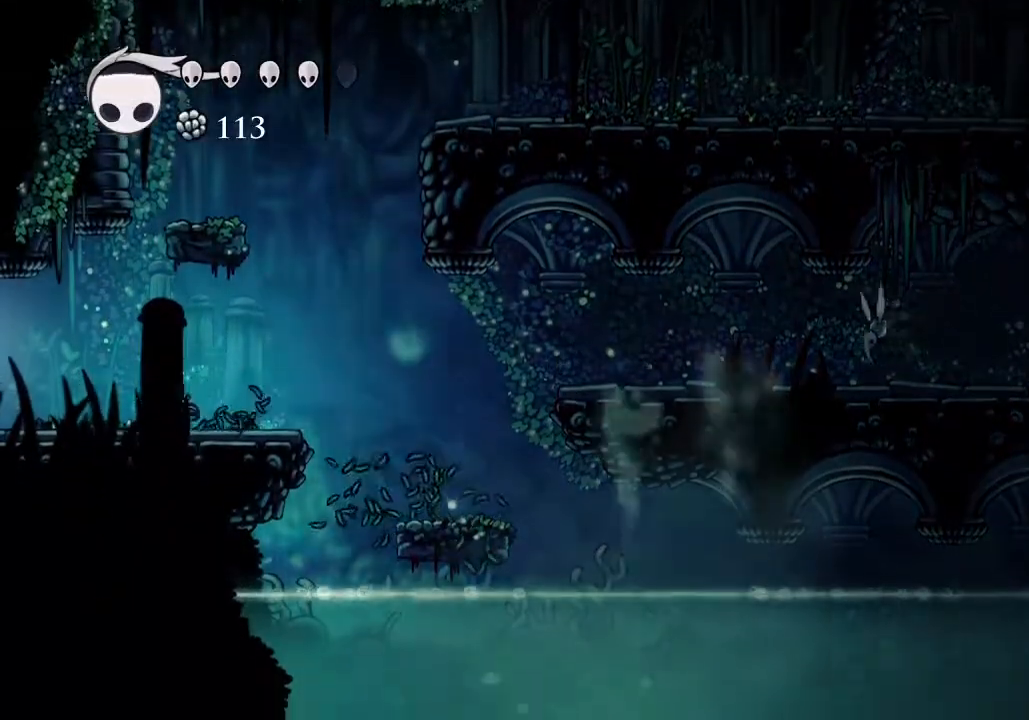
{"keys": ["a"], "events": []}
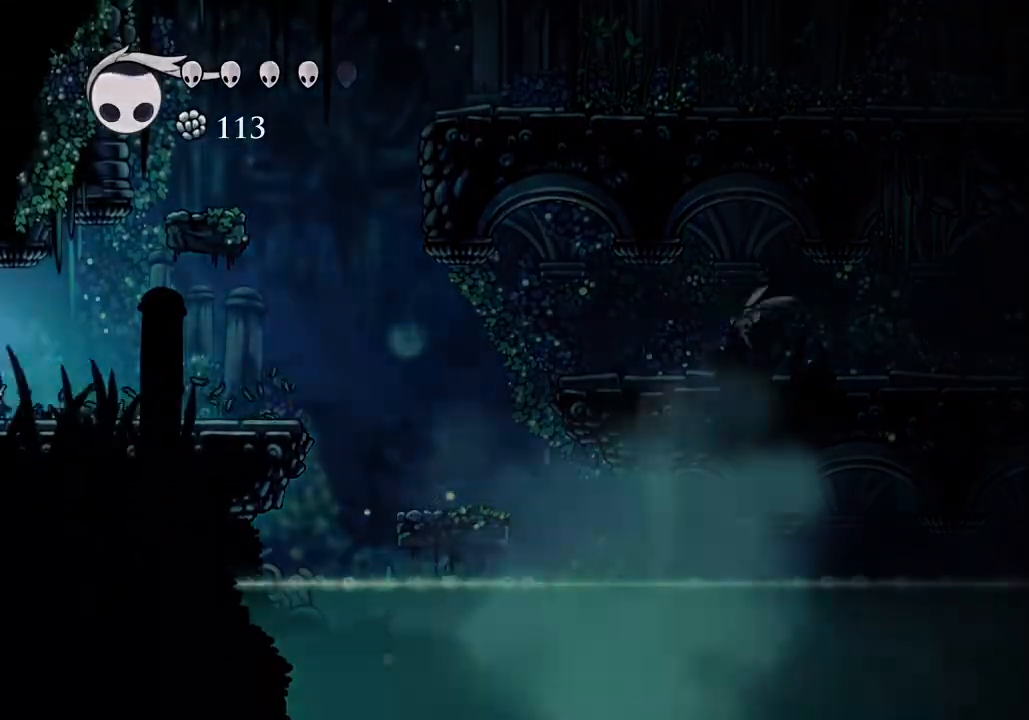
{"keys": [], "events": [[300, "a", "up"]]}
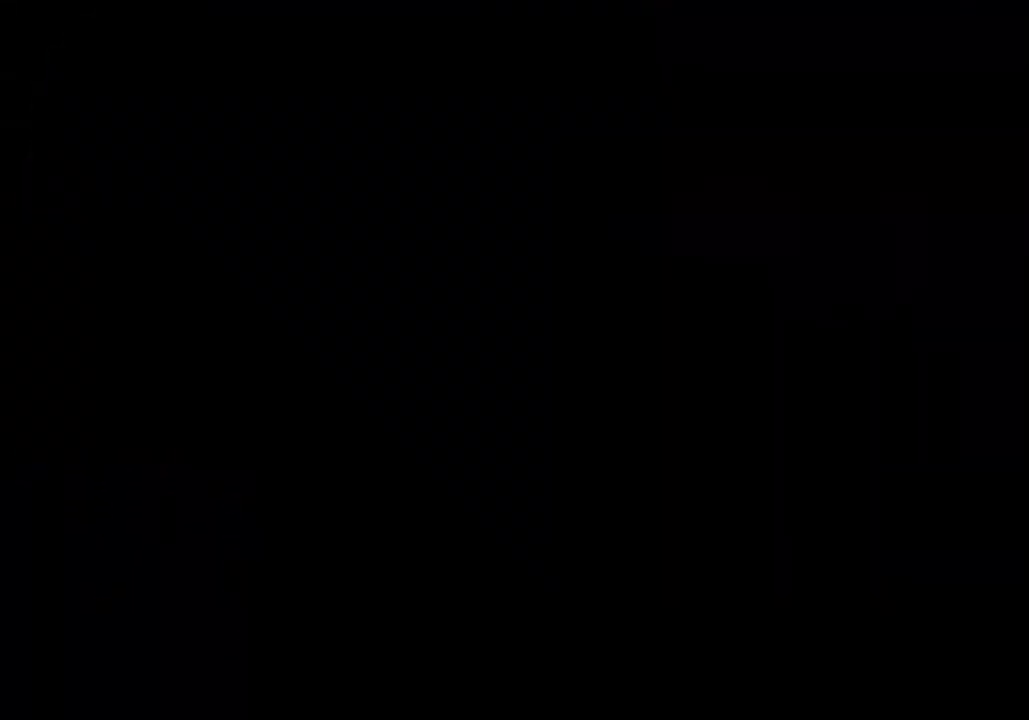
{"keys": ["a"], "events": [[67, "a", "down"]]}
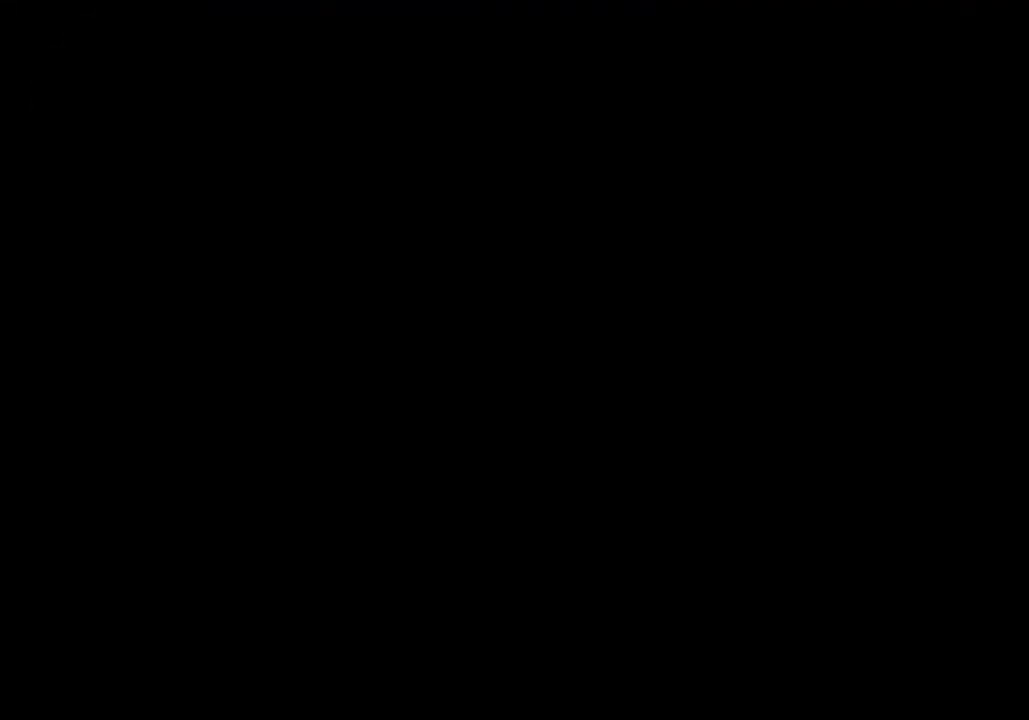
{"keys": ["a"], "events": []}
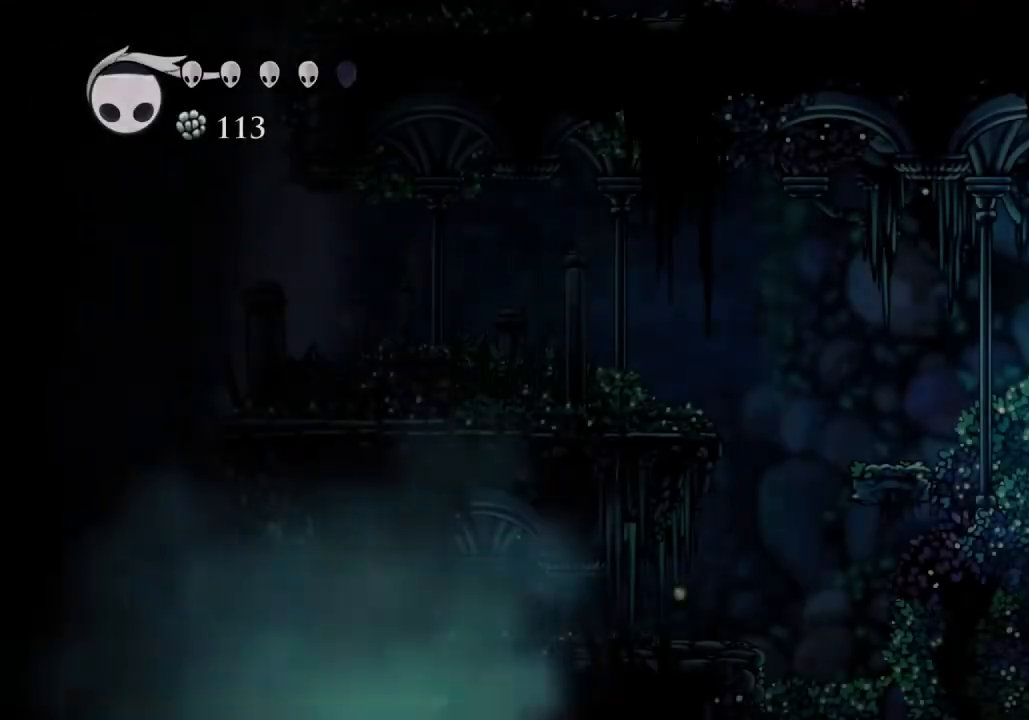
{"keys": ["a", "jump"], "events": [[367, "jump", "down"]]}
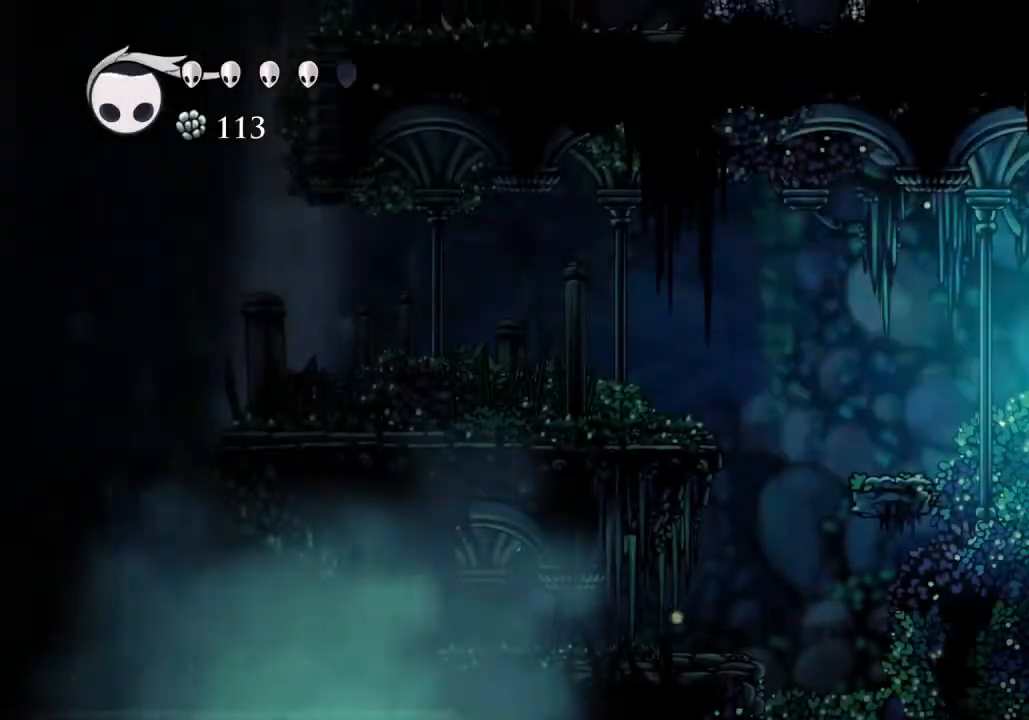
{"keys": ["a"], "events": [[100, "jump", "up"]]}
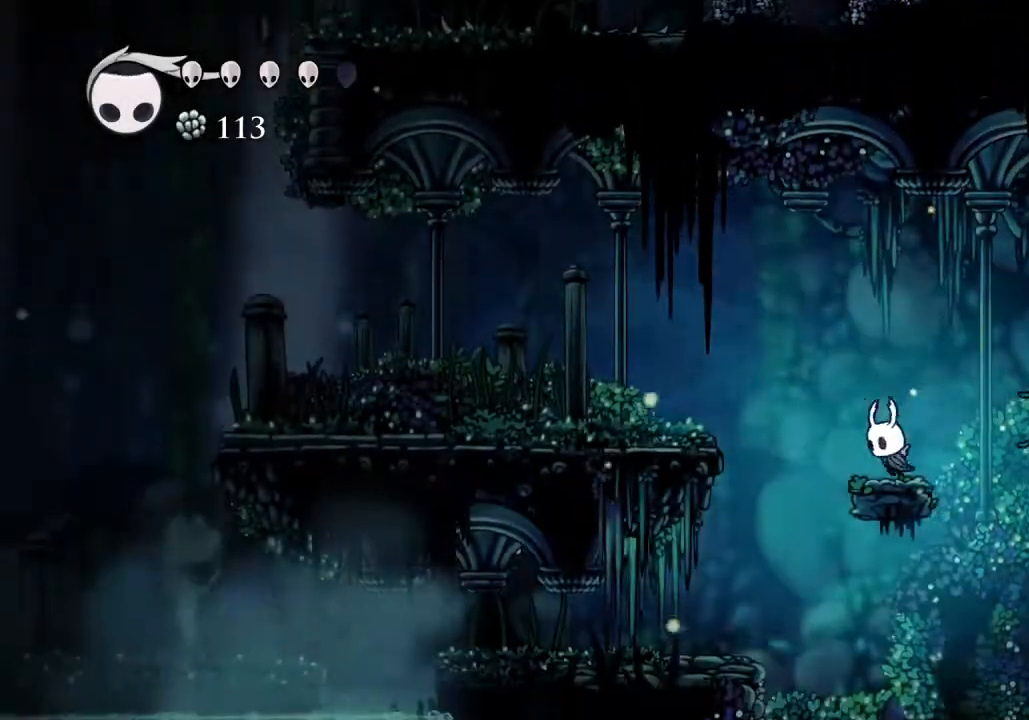
{"keys": ["a"], "events": [[33, "jump", "down"], [267, "jump", "up"]]}
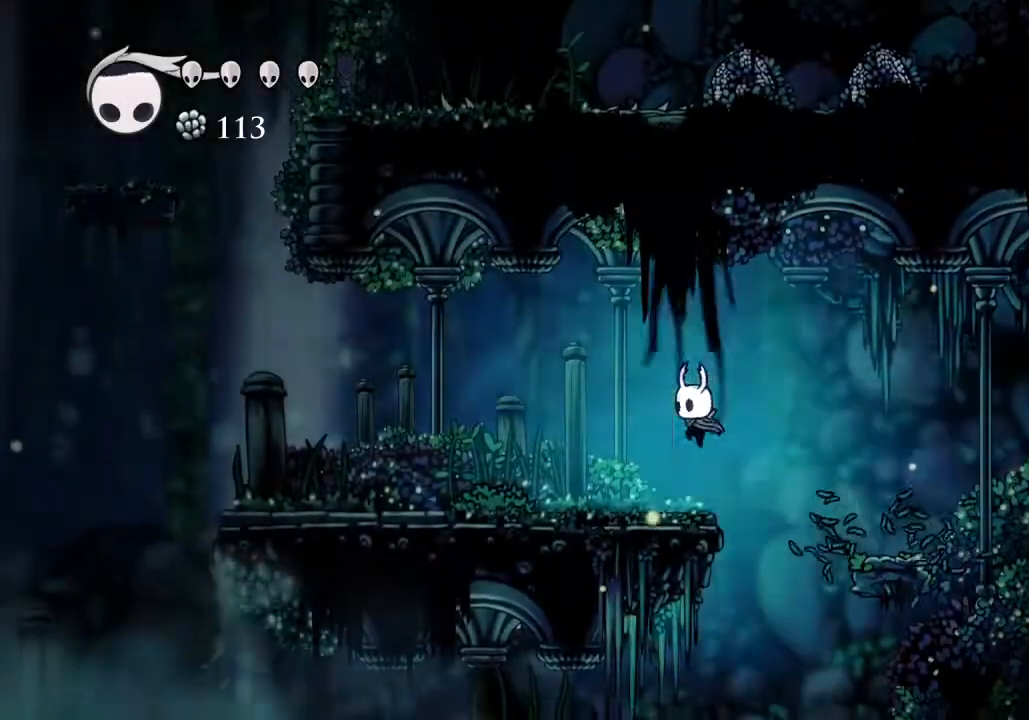
{"keys": ["a", "jump"], "events": [[467, "jump", "down"]]}
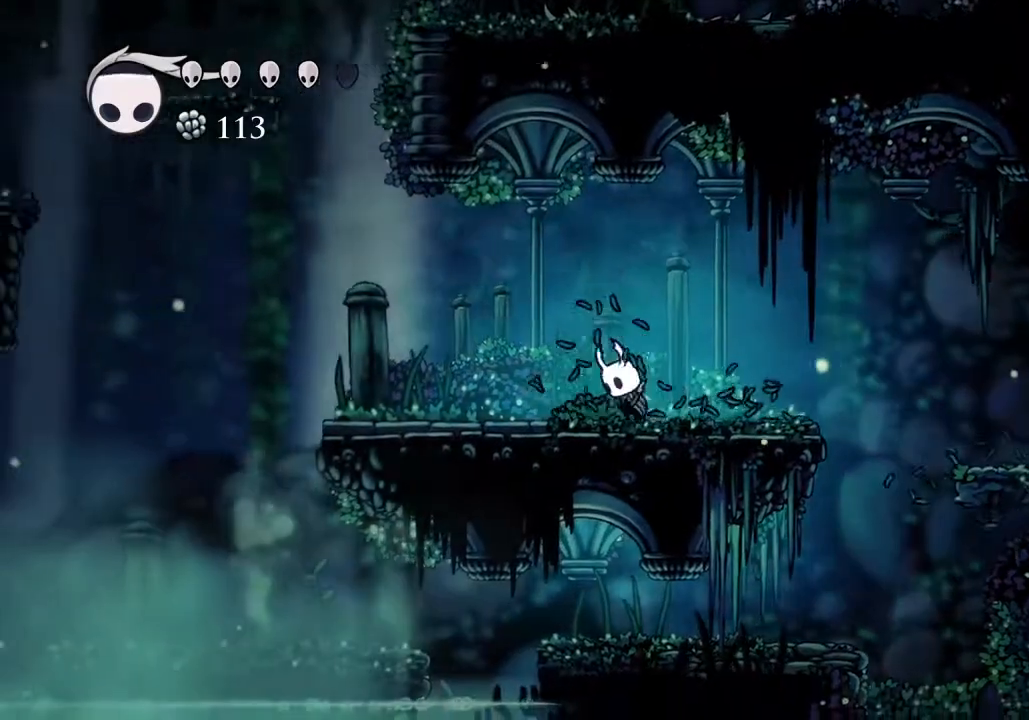
{"keys": ["a"], "events": [[433, "jump", "up"]]}